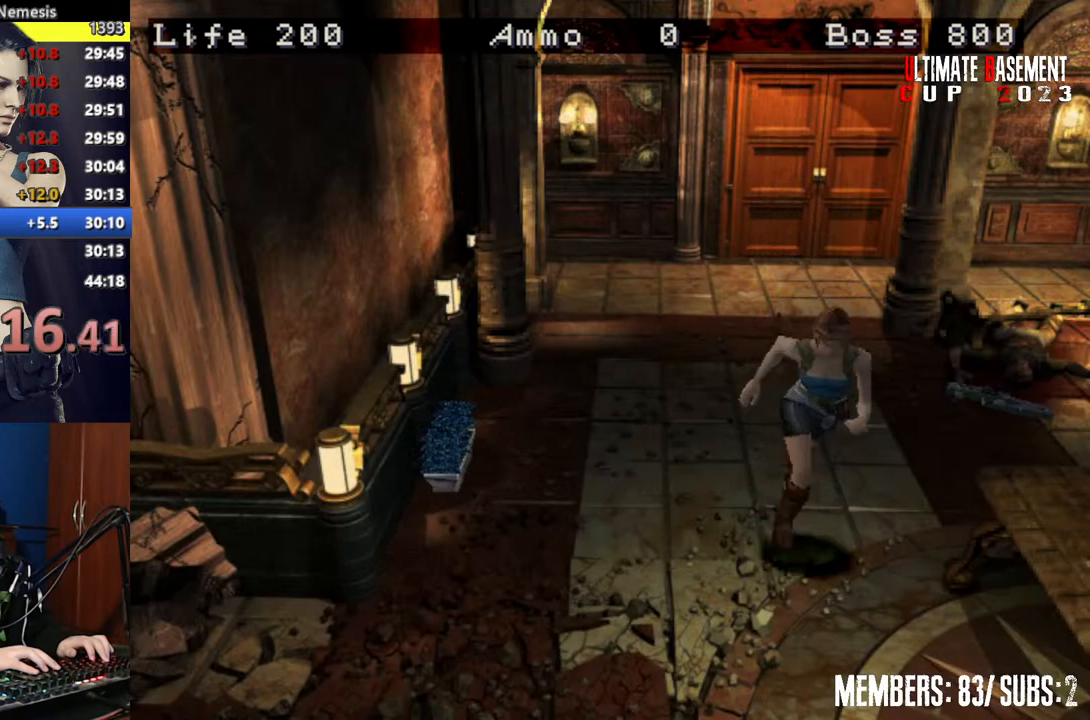
Gameplay with keyboard; each line is a JSON object with the keys held at the frame after it. "events" lists presses ("down") and releases ("up") of "a", "d", "k", "l", "o", "q", "s", "semicolon", "shift", "space" and "w" between this image and that frame as [ms after this image, input, new state], when the widget could be followed in between. No other keys are recorded. Mouse input is not recorded.
{"keys": ["shift", "w"], "events": [[50, "a", "up"]]}
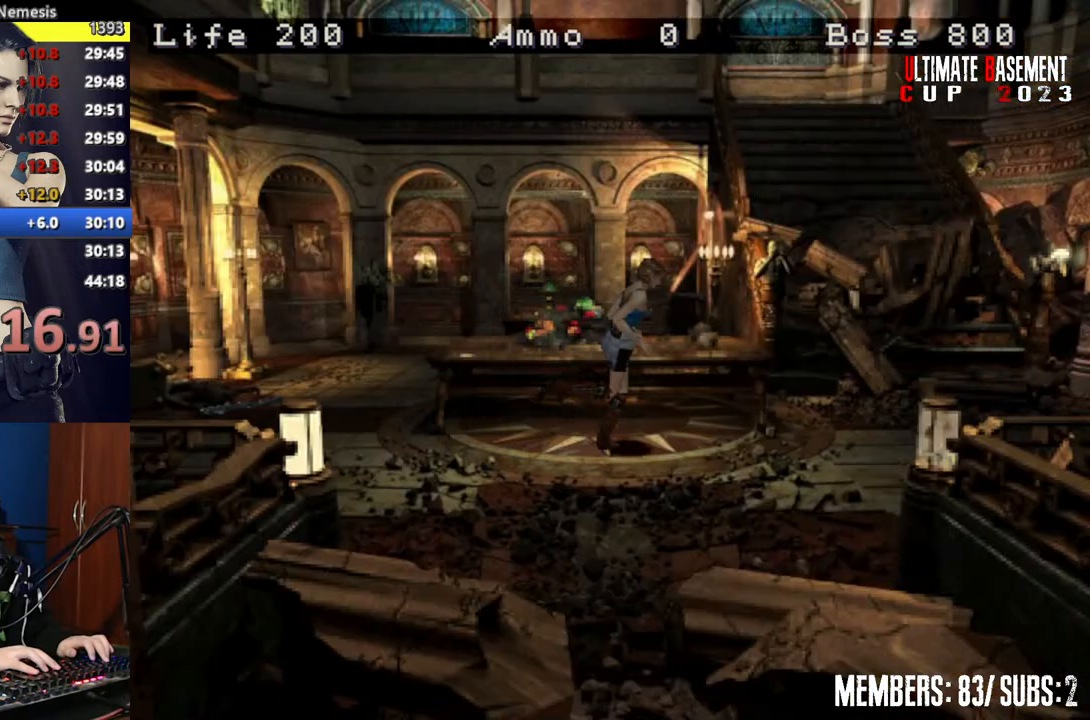
{"keys": ["shift", "w"], "events": []}
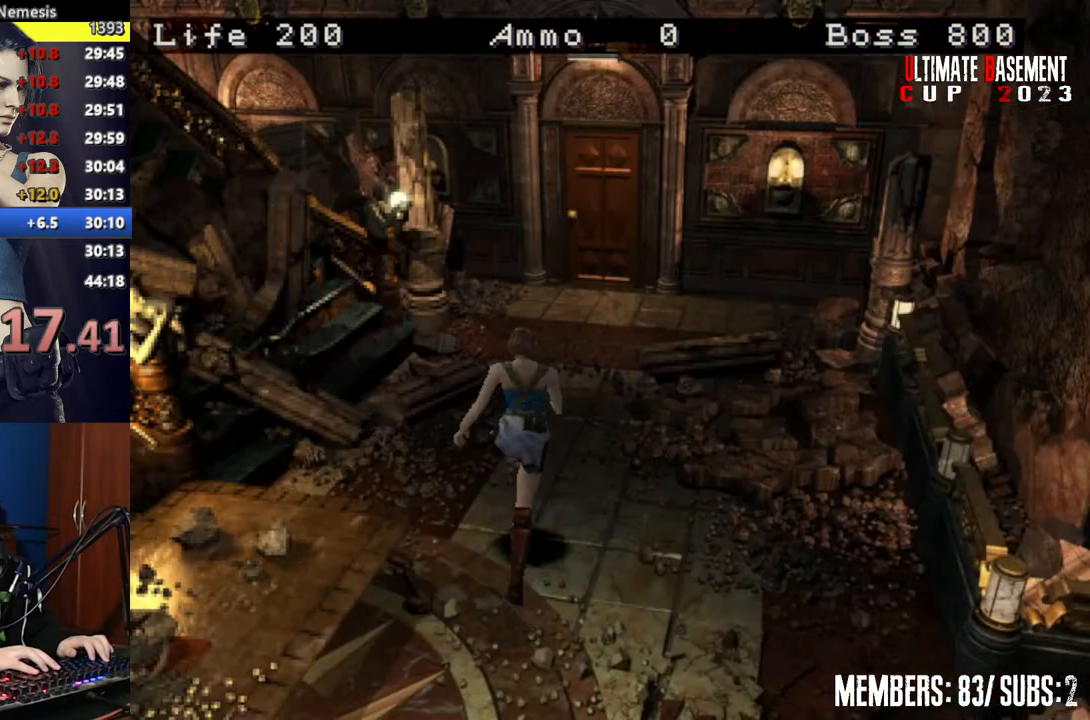
{"keys": ["shift", "w"], "events": []}
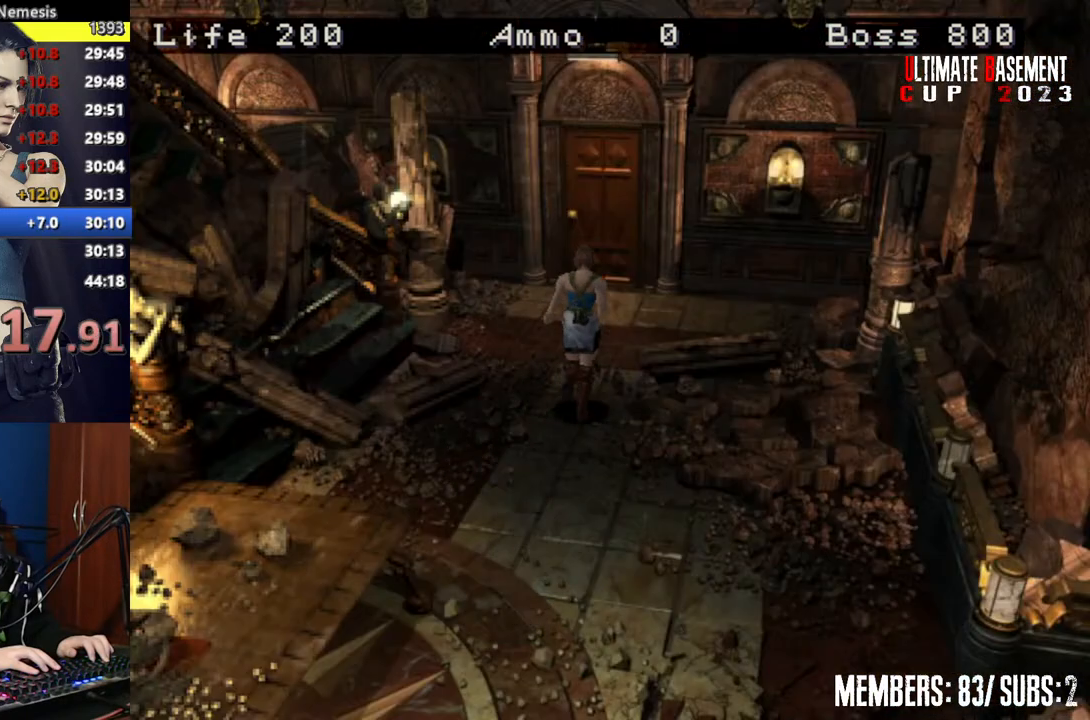
{"keys": ["semicolon", "shift", "w"], "events": [[267, "semicolon", "down"]]}
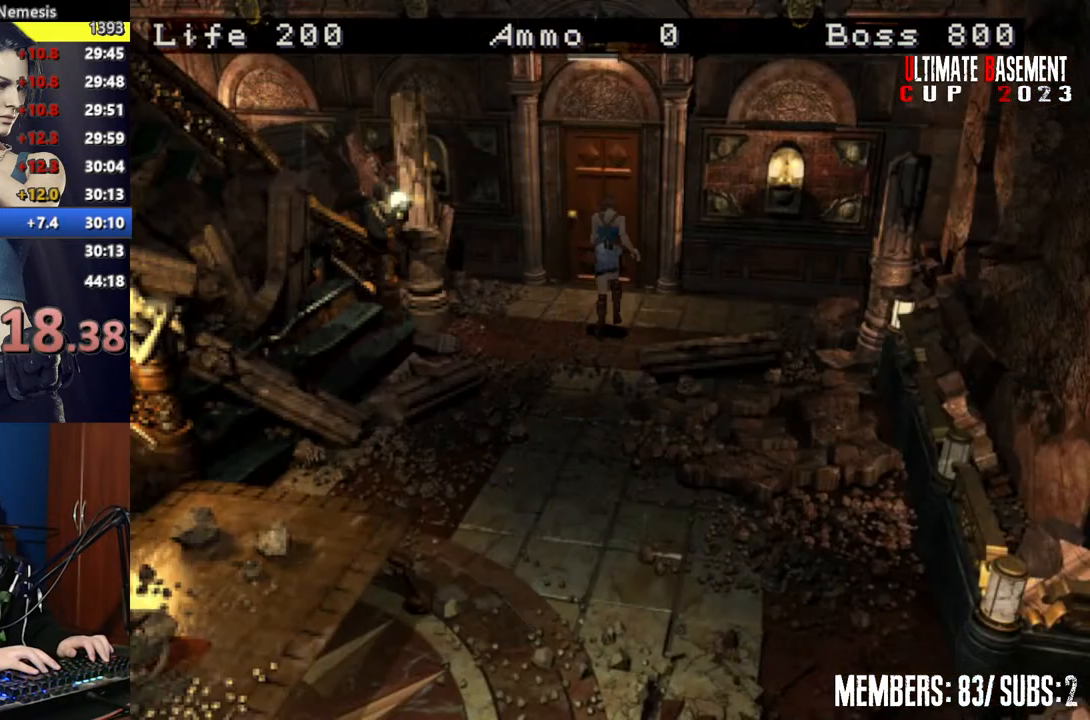
{"keys": ["semicolon", "shift", "w"], "events": []}
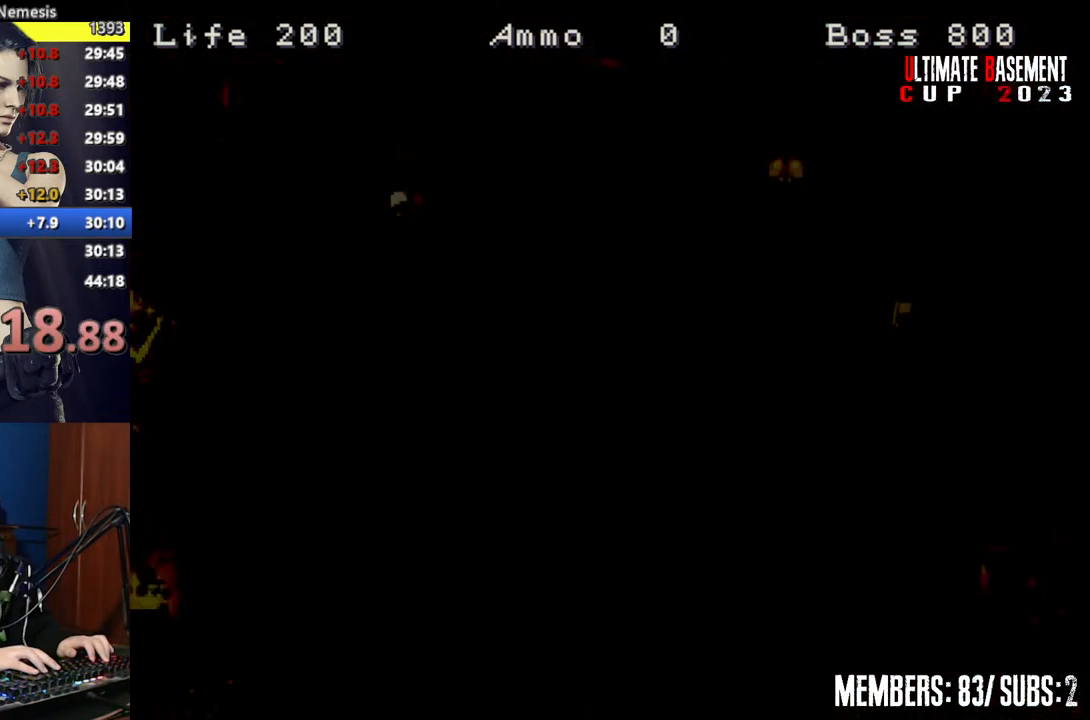
{"keys": ["shift", "w"], "events": [[67, "semicolon", "up"]]}
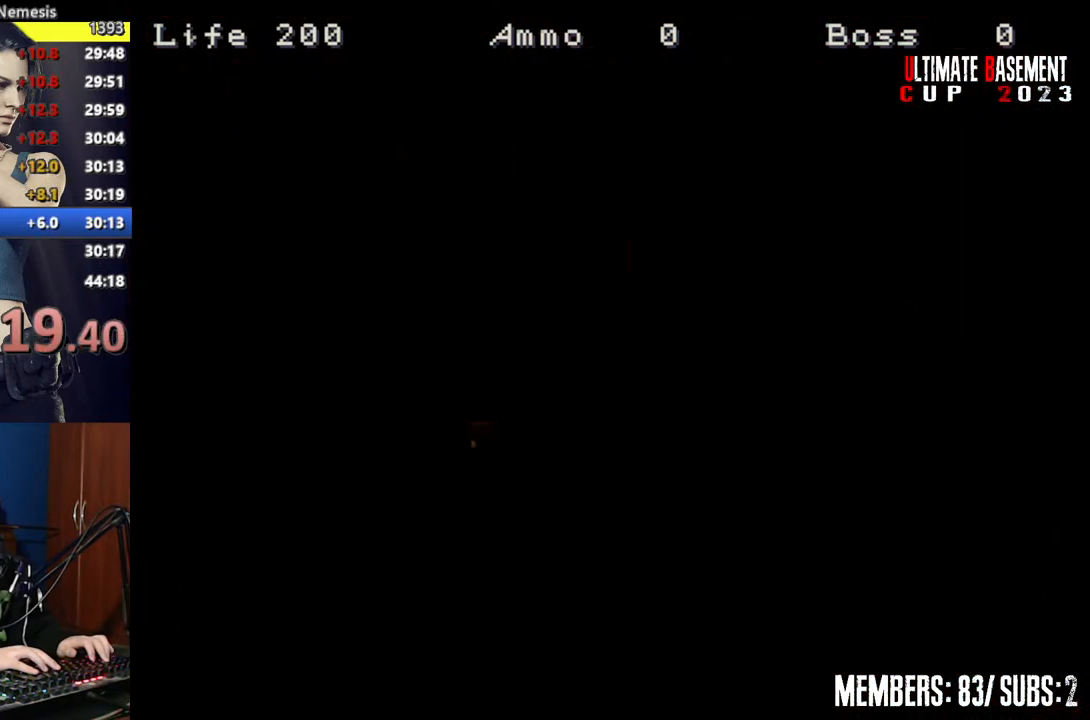
{"keys": ["shift", "w"], "events": []}
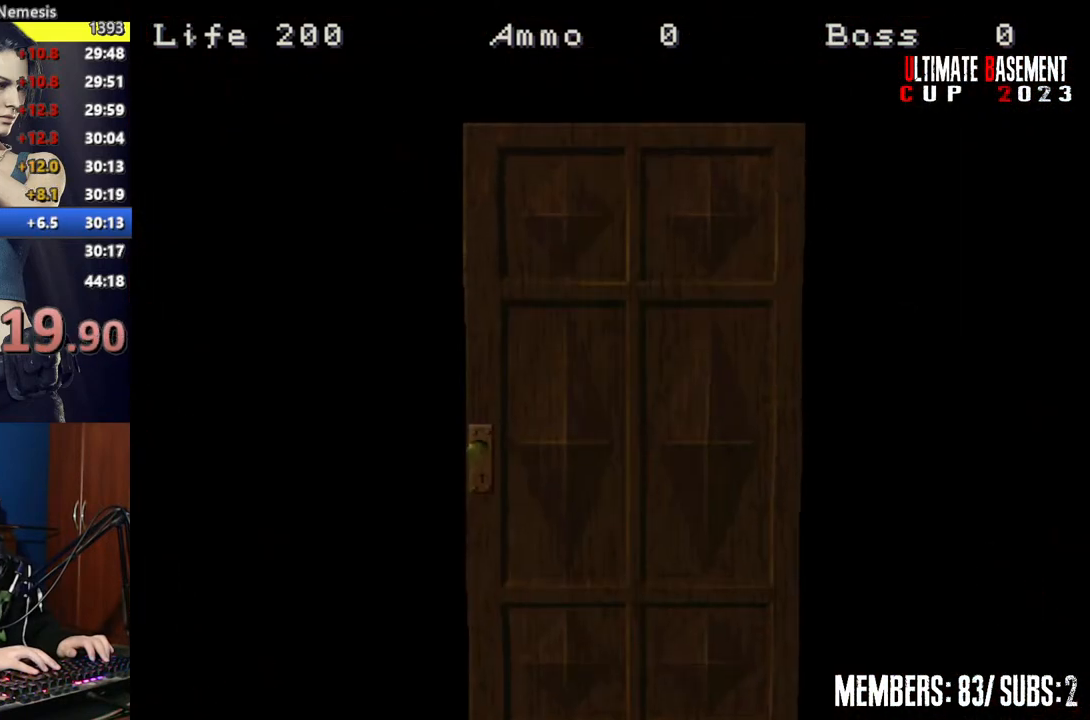
{"keys": ["shift", "w"], "events": [[100, "space", "down"], [200, "space", "up"]]}
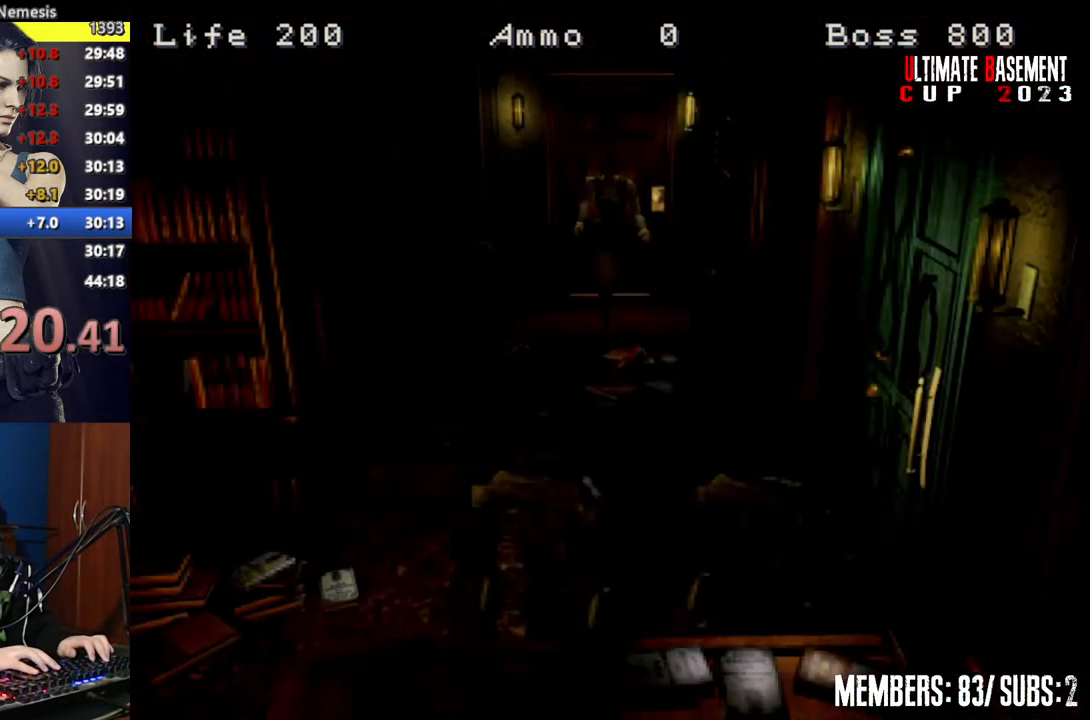
{"keys": ["a", "shift", "w"], "events": [[450, "a", "down"]]}
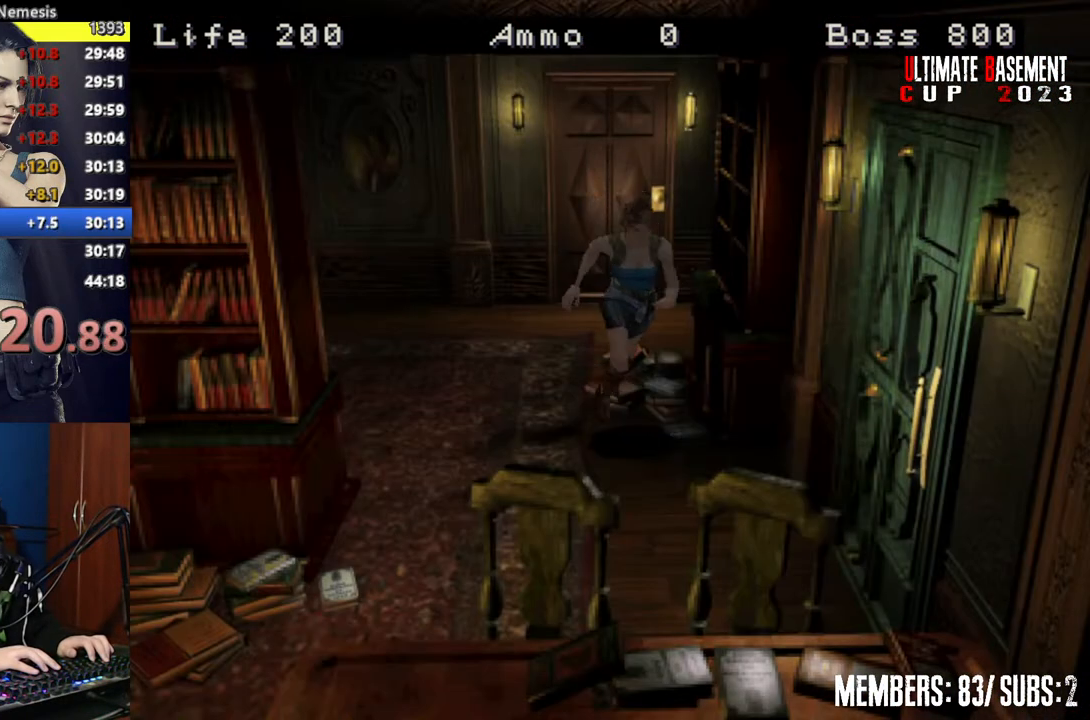
{"keys": ["a", "semicolon", "shift", "w"], "events": [[200, "a", "up"], [367, "semicolon", "down"], [417, "a", "down"]]}
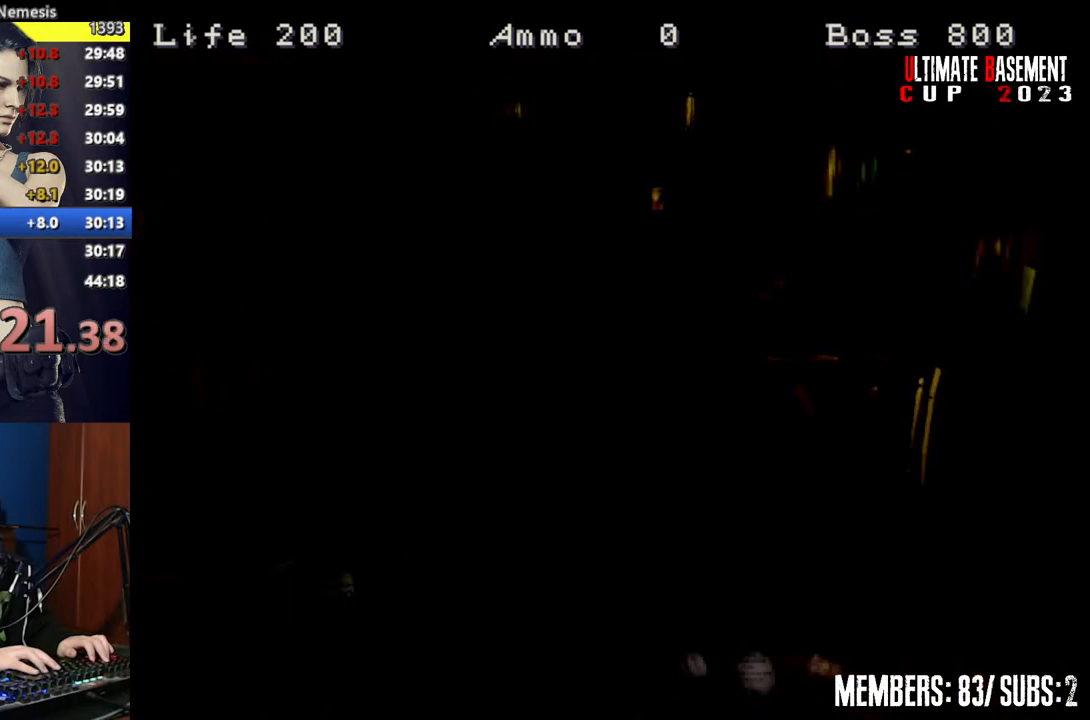
{"keys": ["shift", "space", "w"], "events": [[50, "a", "up"], [50, "semicolon", "up"], [467, "space", "down"]]}
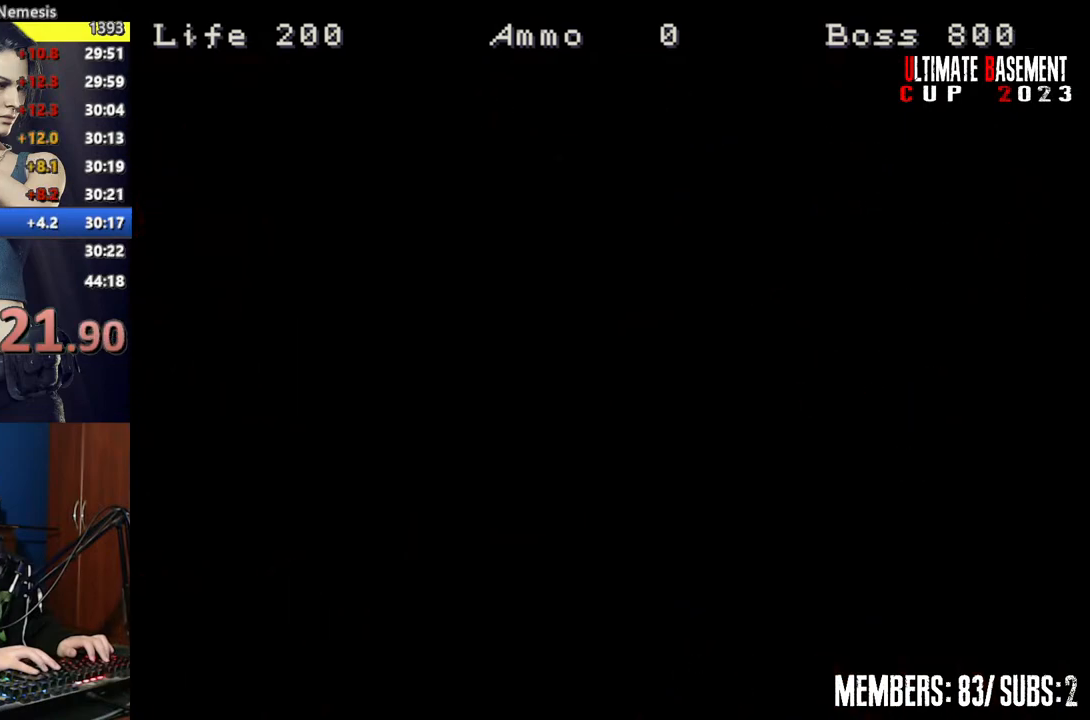
{"keys": ["shift", "w"], "events": [[17, "space", "up"]]}
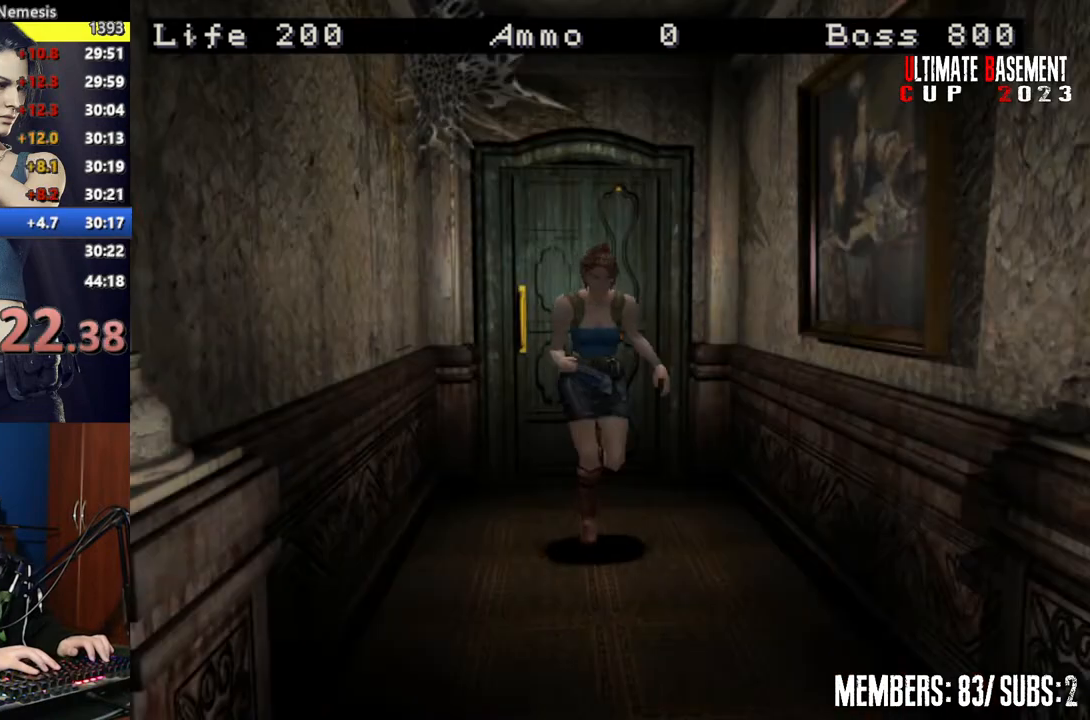
{"keys": ["shift", "w"], "events": []}
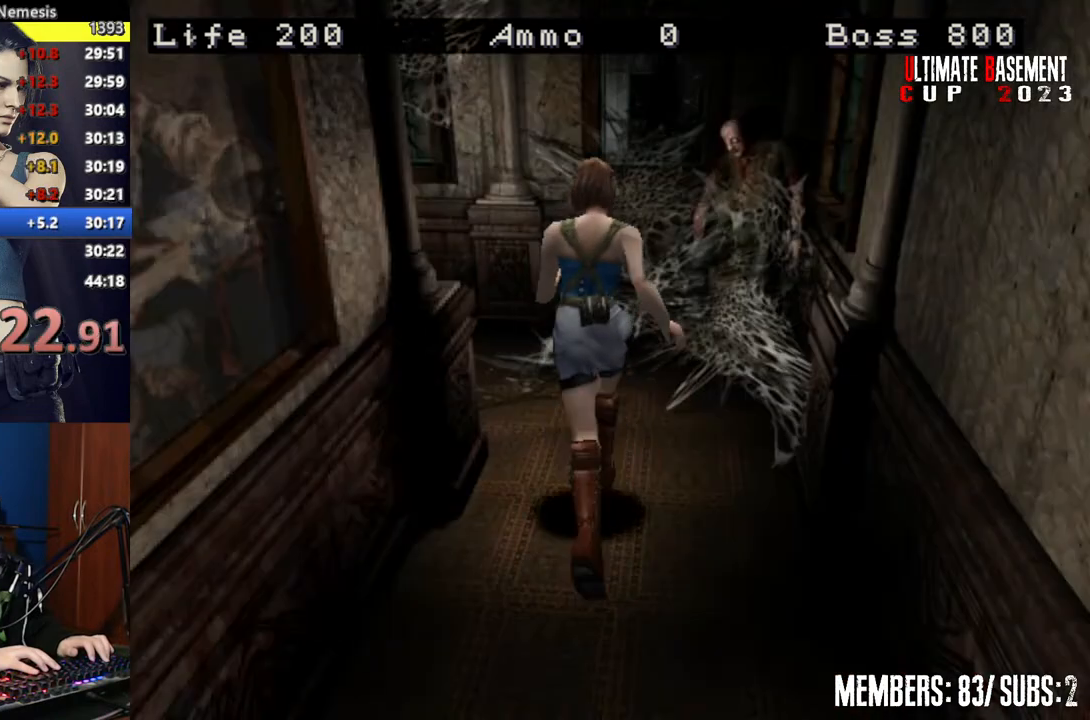
{"keys": ["d", "shift", "w"], "events": [[100, "d", "down"], [350, "semicolon", "down"], [450, "semicolon", "up"]]}
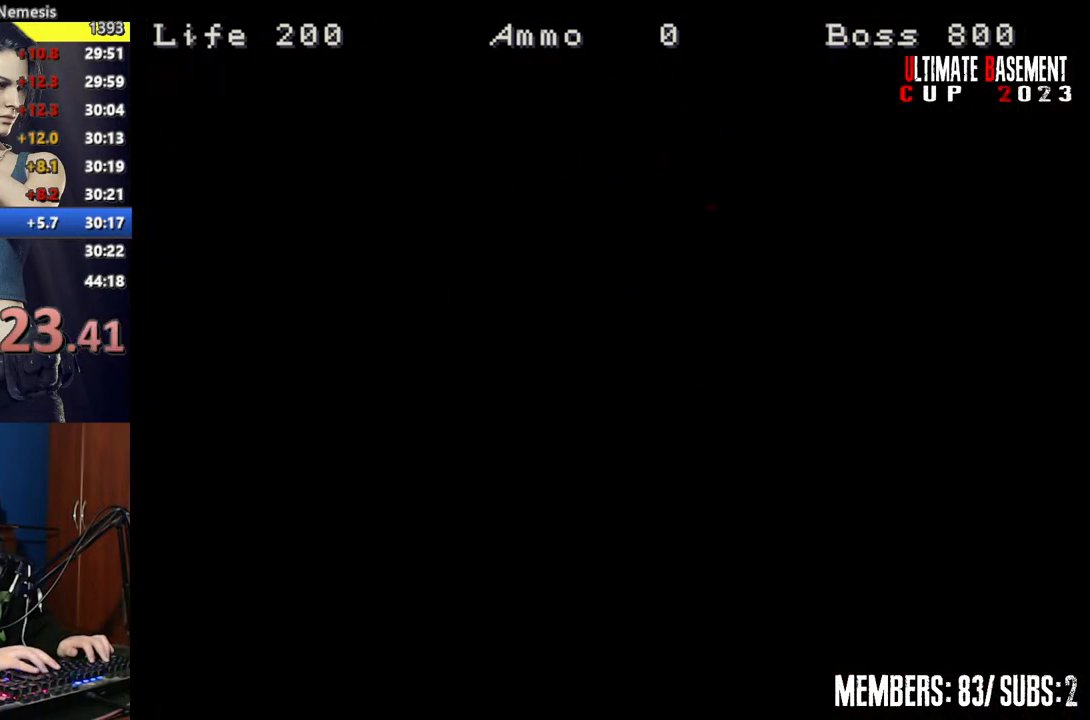
{"keys": ["shift"], "events": [[17, "d", "up"], [17, "w", "up"]]}
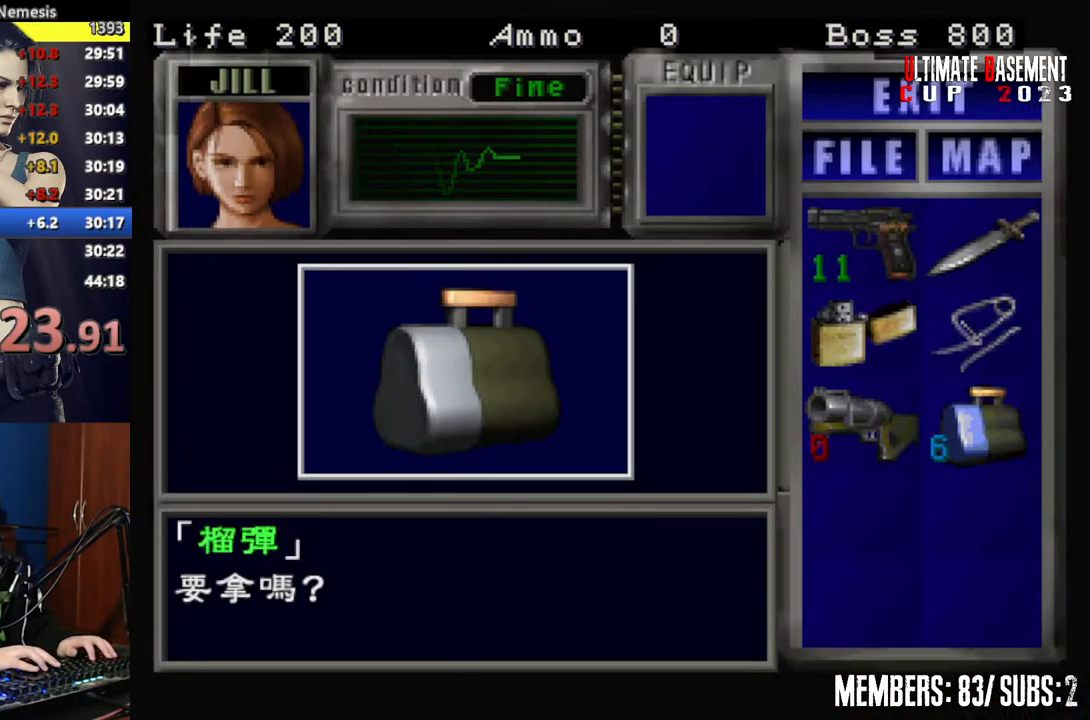
{"keys": ["shift"], "events": [[150, "q", "down"], [217, "semicolon", "down"], [267, "q", "up"], [267, "semicolon", "up"]]}
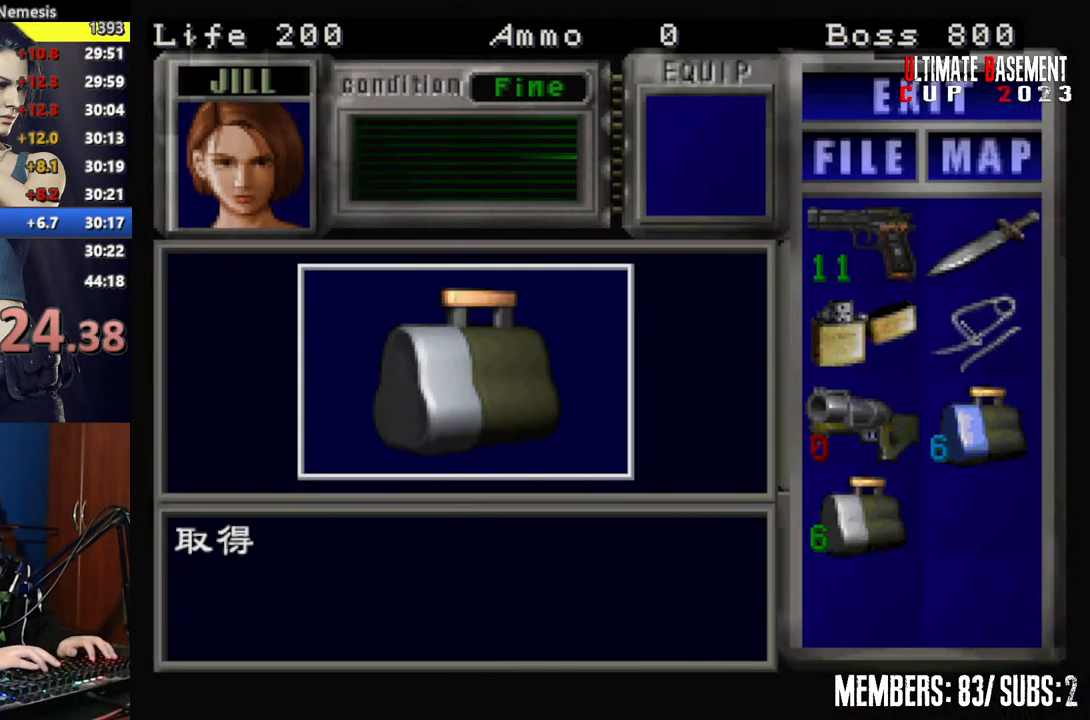
{"keys": ["d", "s"], "events": [[50, "semicolon", "down"], [100, "d", "down"], [100, "semicolon", "up"], [200, "shift", "up"], [450, "s", "down"]]}
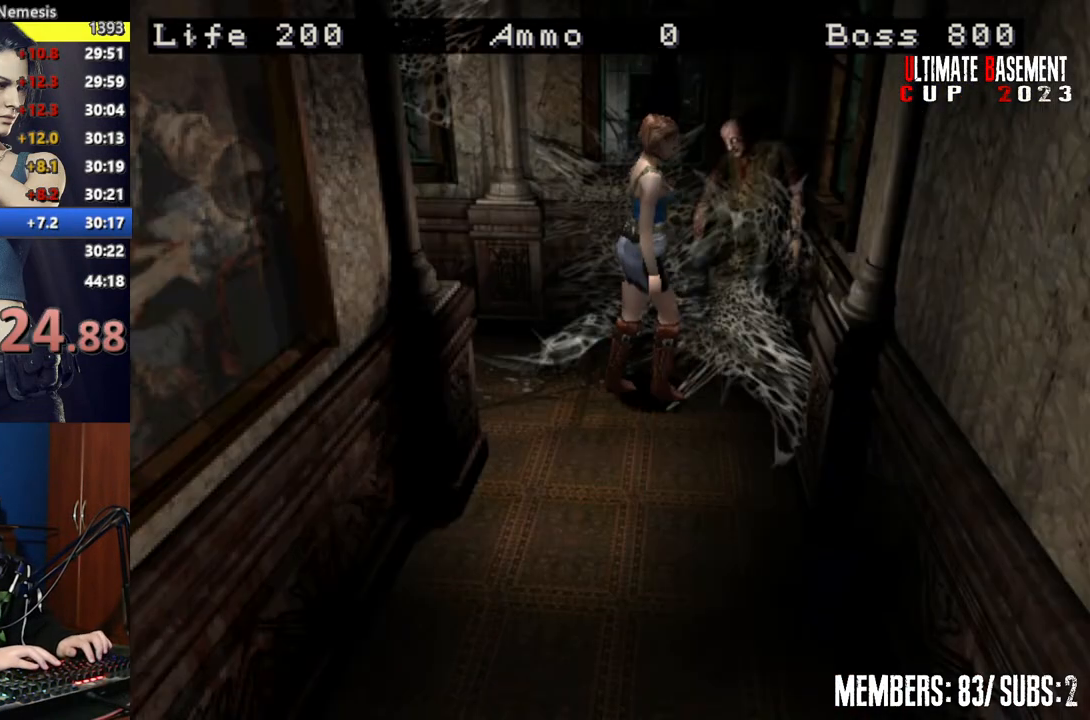
{"keys": ["shift", "w"], "events": [[17, "shift", "down"], [67, "d", "up"], [117, "s", "up"], [167, "d", "down"], [217, "w", "down"], [500, "d", "up"]]}
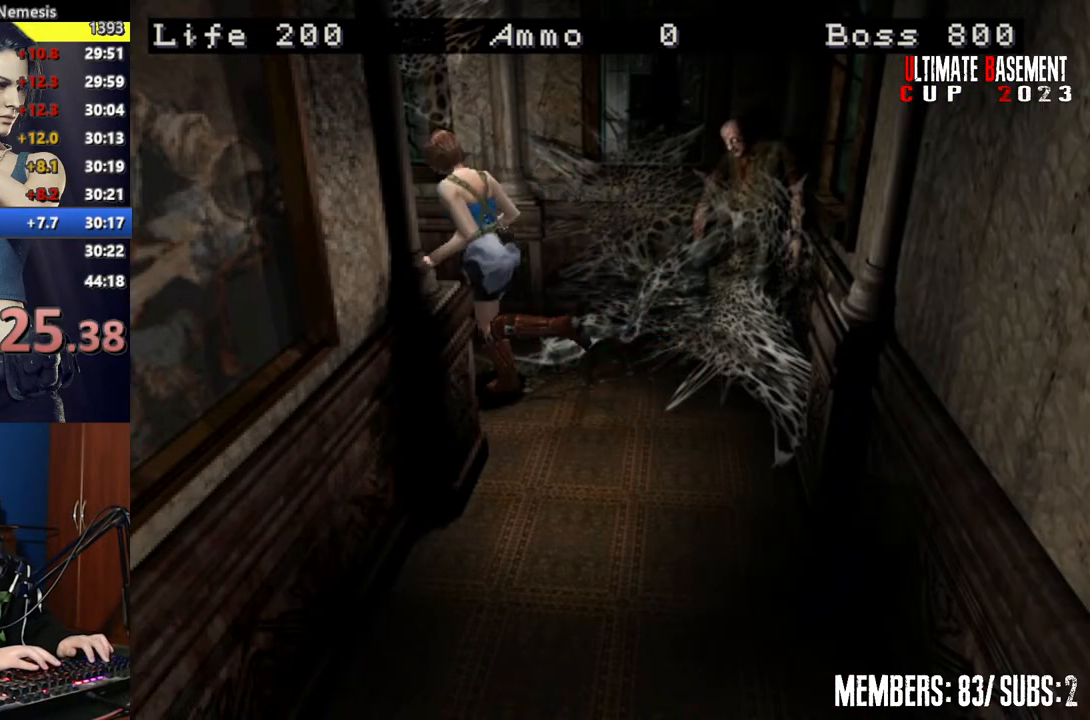
{"keys": ["d", "shift", "w"], "events": [[367, "d", "down"]]}
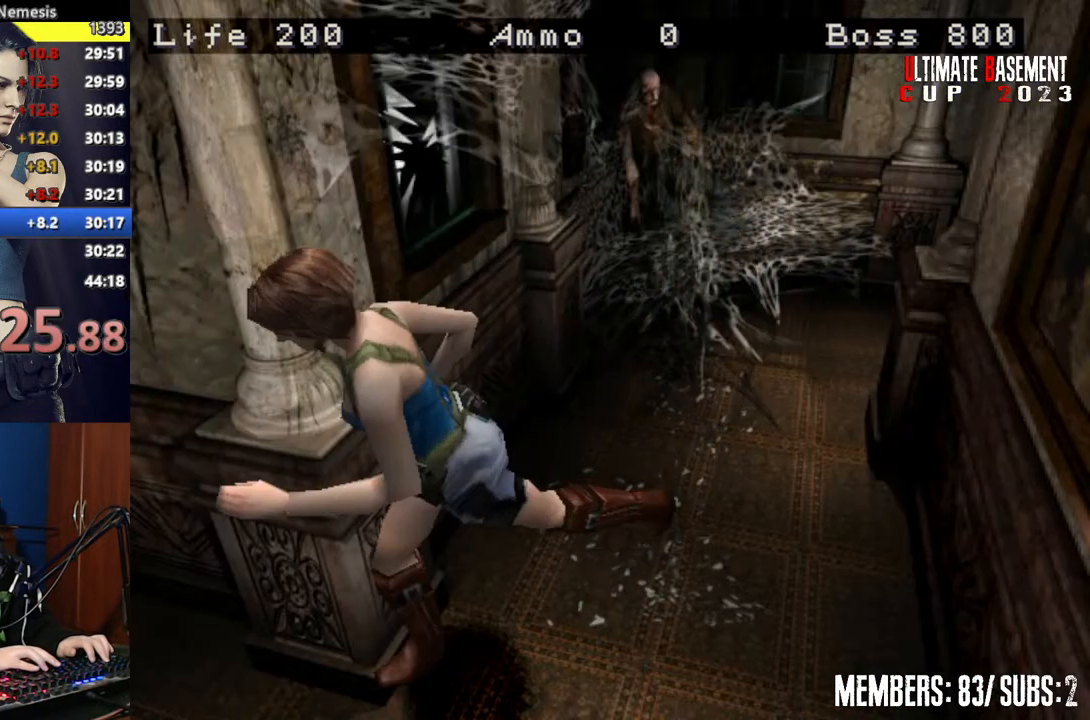
{"keys": ["shift", "w"], "events": [[350, "d", "up"]]}
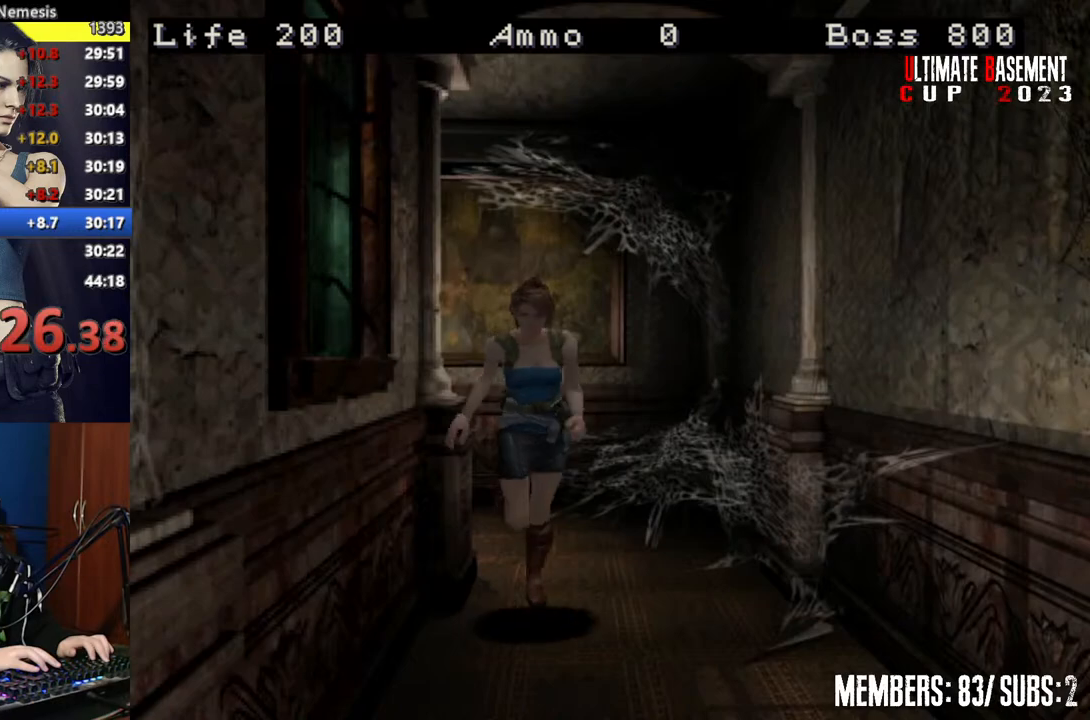
{"keys": ["shift", "w"], "events": []}
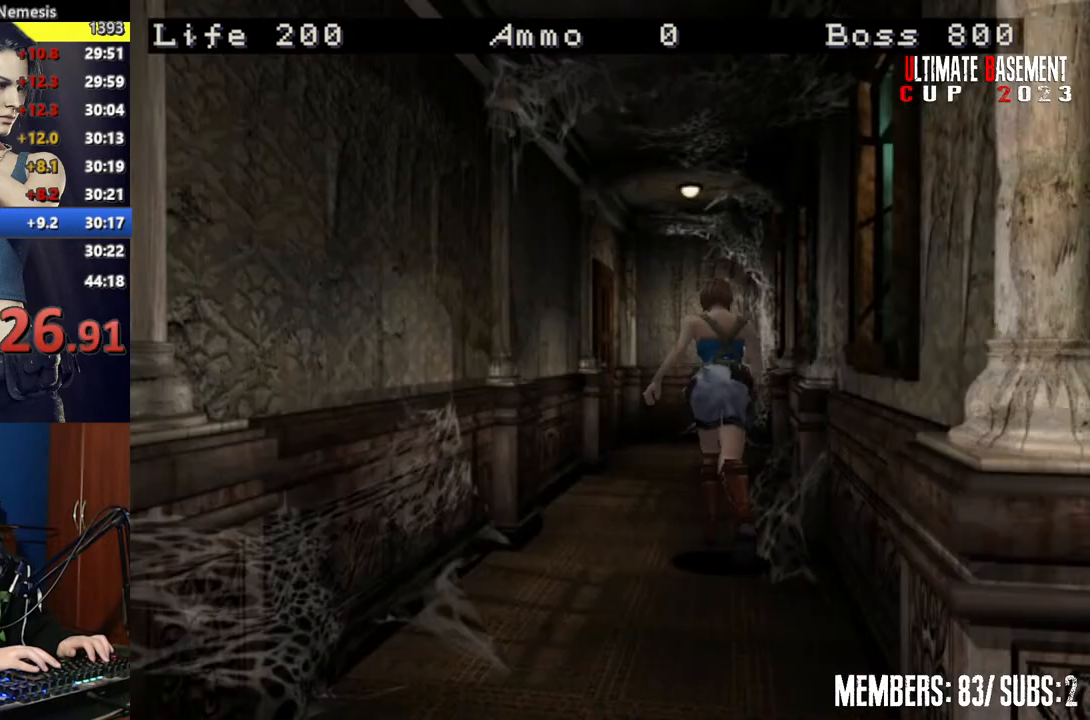
{"keys": ["shift", "w"], "events": [[217, "a", "down"], [367, "a", "up"]]}
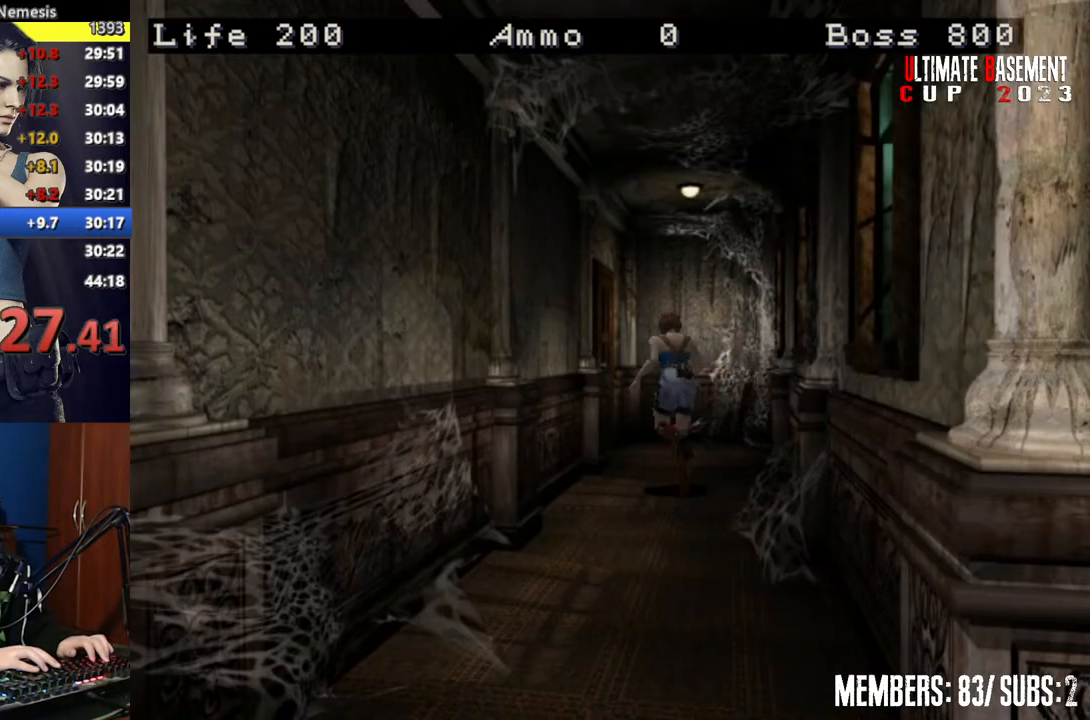
{"keys": ["a", "semicolon", "shift", "w"], "events": [[100, "a", "down"], [300, "semicolon", "down"], [350, "a", "up"], [500, "a", "down"]]}
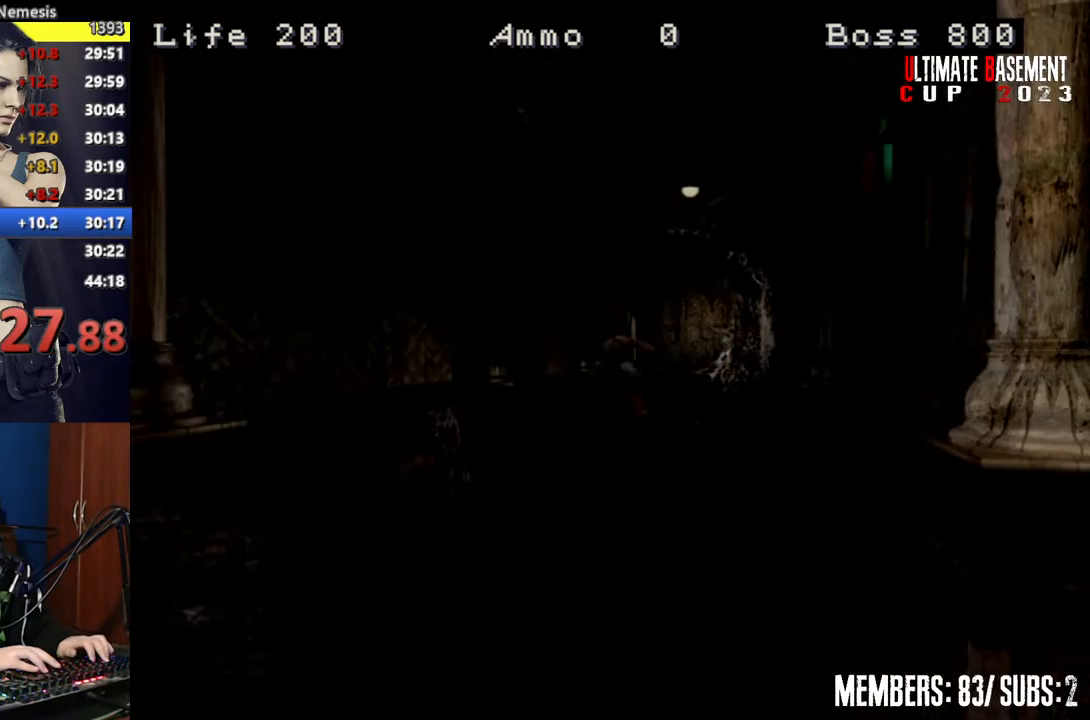
{"keys": ["a", "shift", "w"], "events": [[67, "a", "up"], [300, "a", "down"], [300, "semicolon", "up"]]}
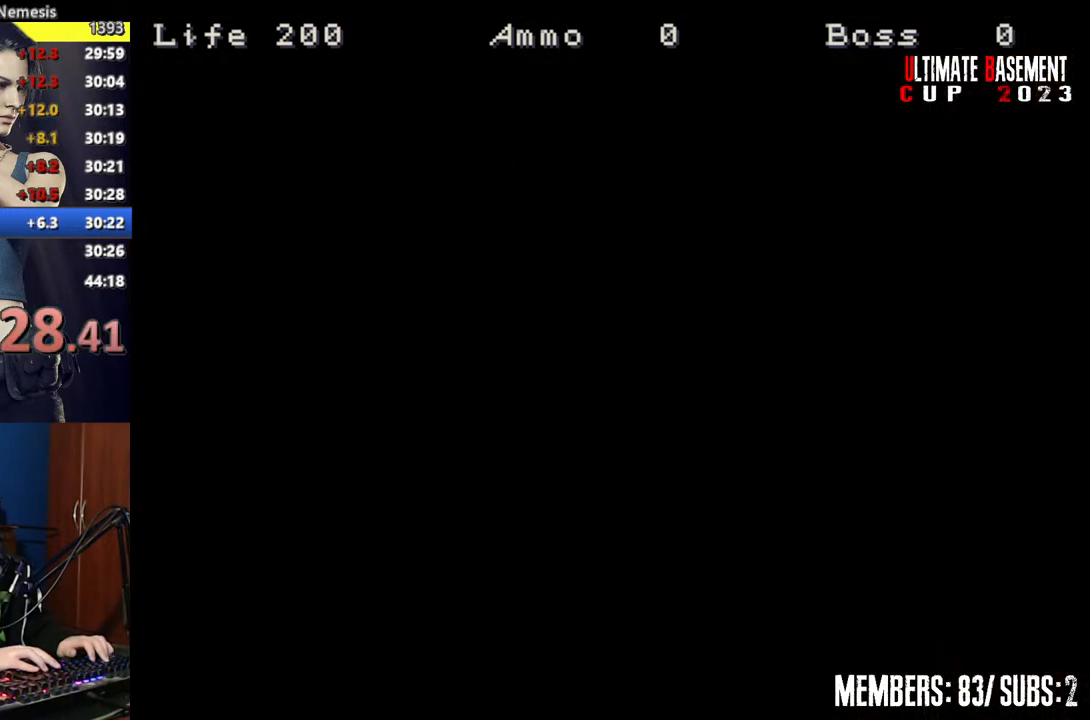
{"keys": ["a", "shift", "w"], "events": []}
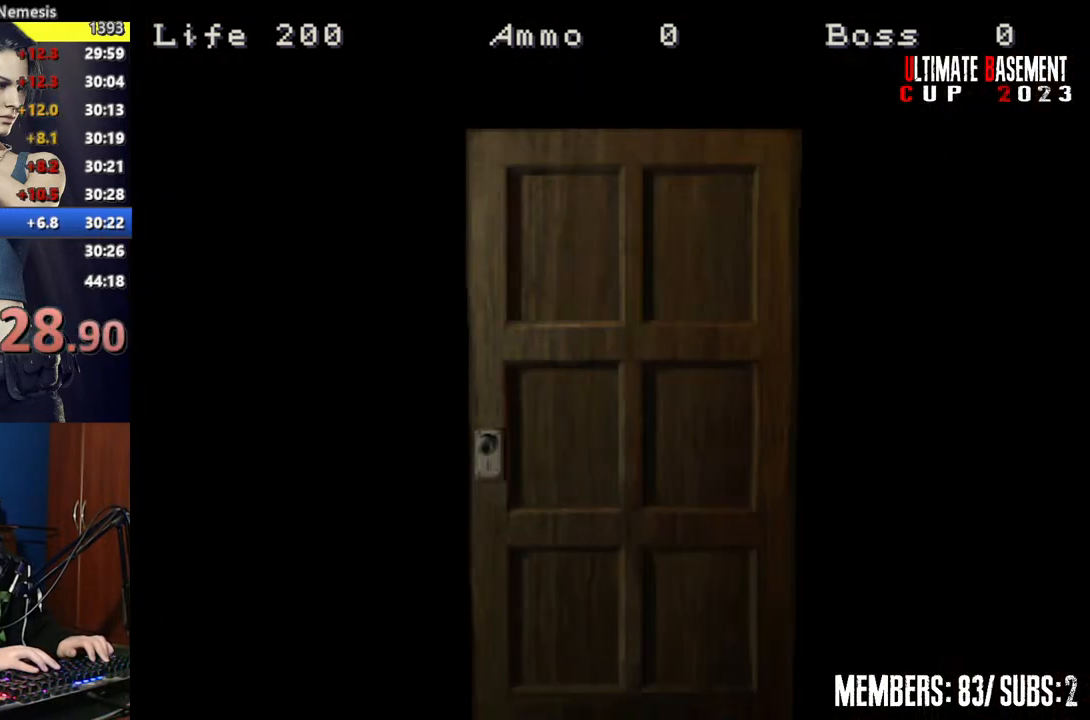
{"keys": ["a", "shift", "w"], "events": [[250, "space", "down"], [350, "space", "up"]]}
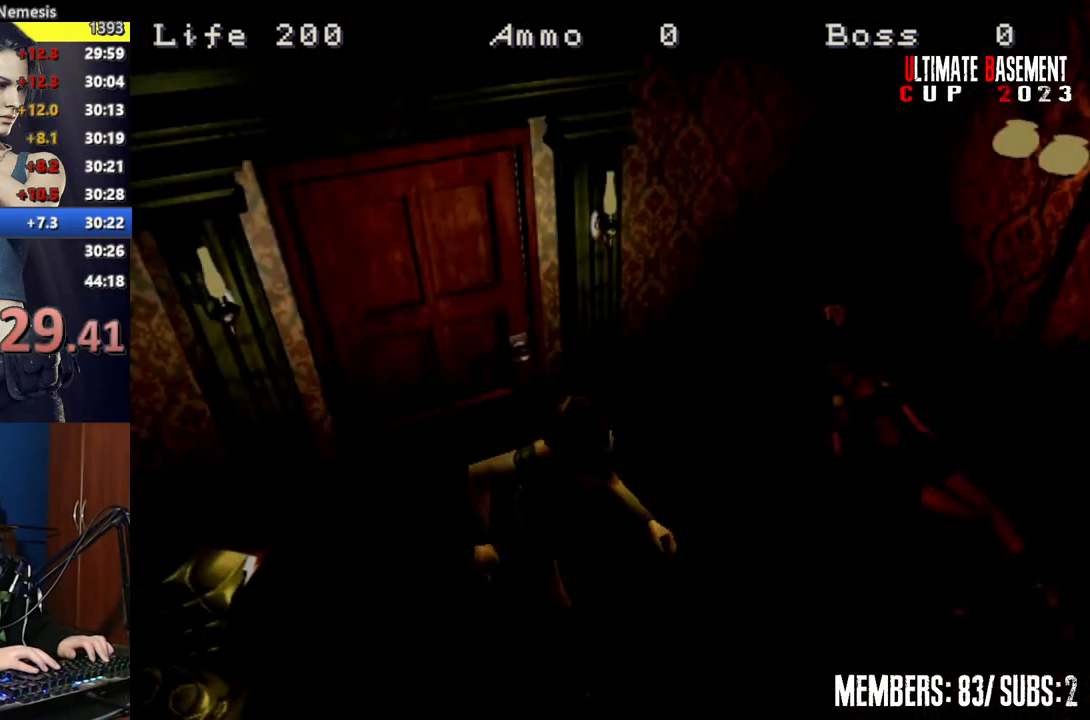
{"keys": ["shift", "w"], "events": [[167, "a", "up"]]}
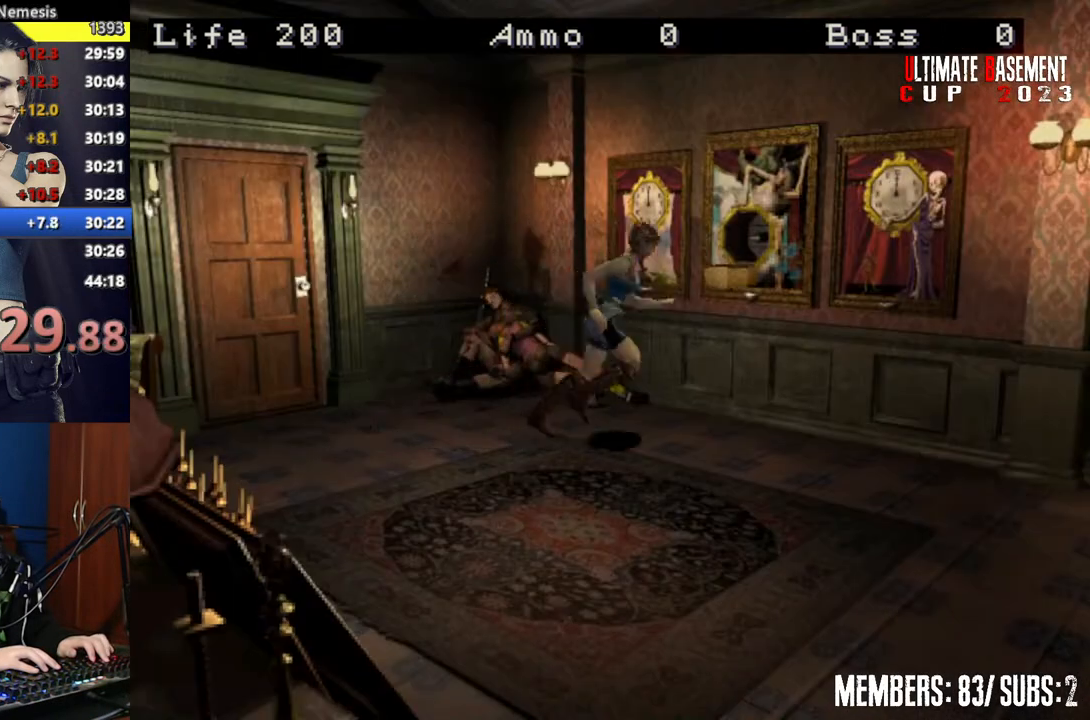
{"keys": ["shift", "w"], "events": [[100, "d", "down"], [267, "d", "up"]]}
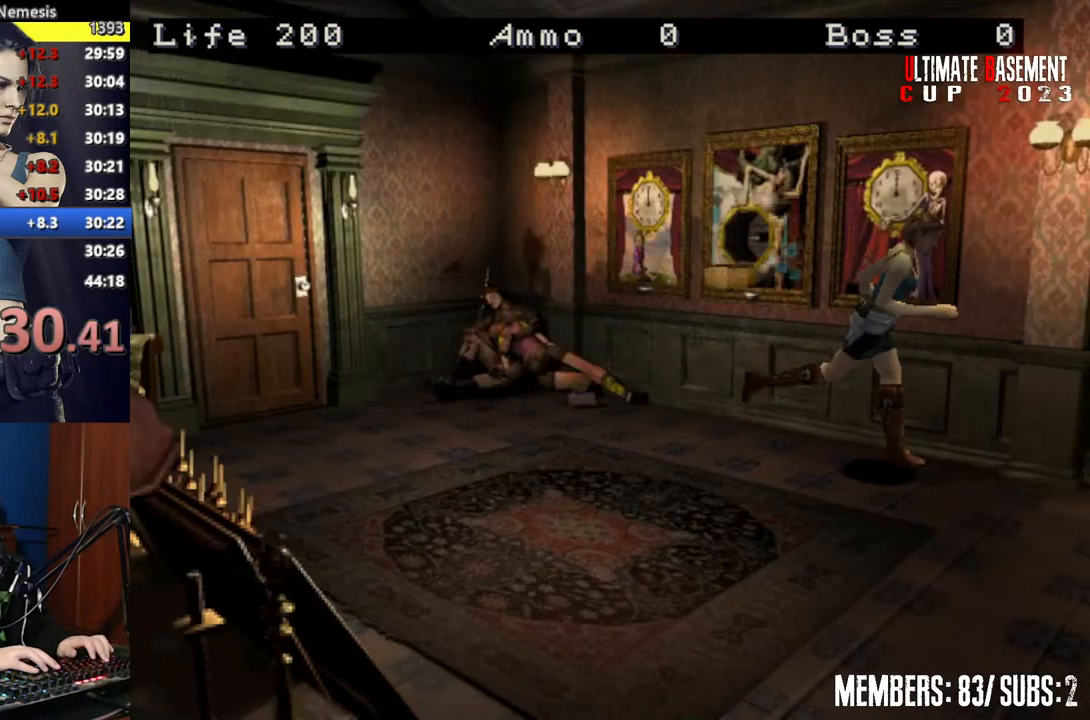
{"keys": ["shift", "w"], "events": []}